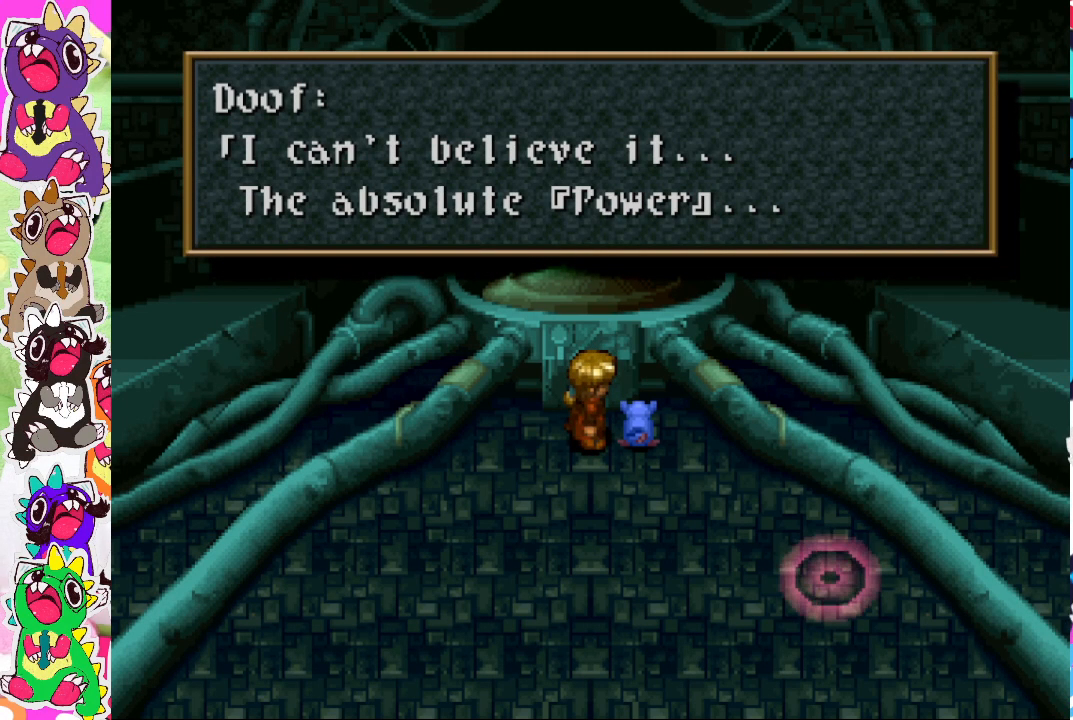
Gameplay with a controller (PlayStation layout); each line is a JSON object with the inputs held at the frame after it. "events" lists button and stick changes between this image and that frame as [ms after this image, input, new state], when the widget could be followed in between. Not read: L3 R3.
{"buttons": [], "left_stick": "center", "right_stick": "center", "events": [[333, "CROSS", "down"], [467, "CROSS", "up"]]}
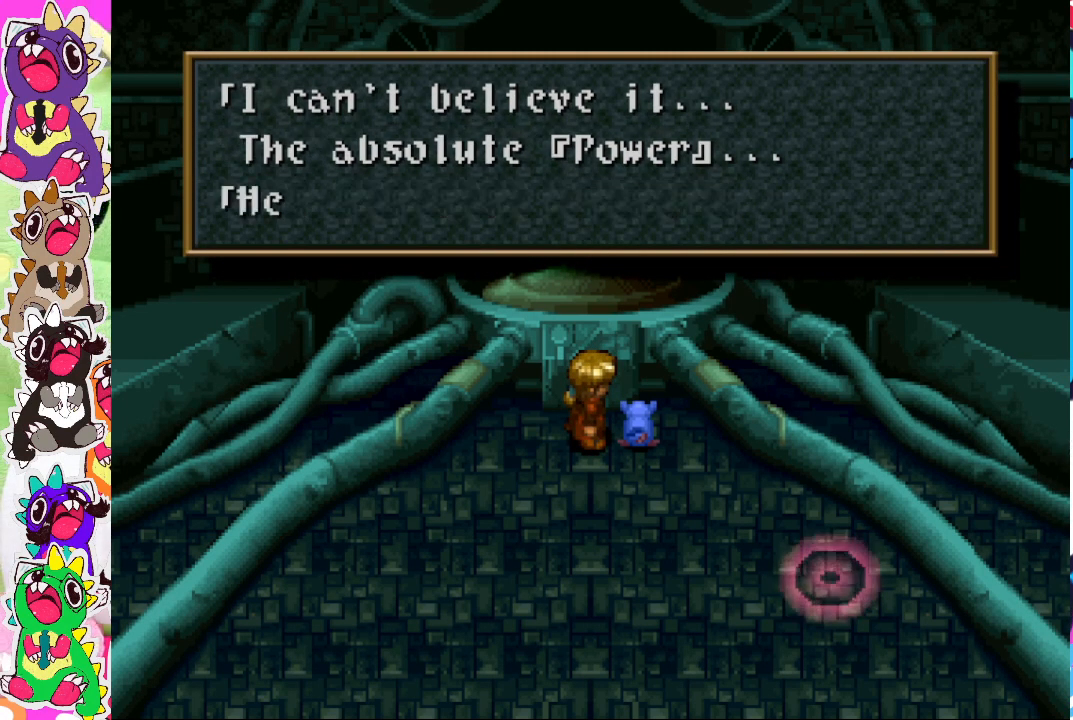
{"buttons": [], "left_stick": "center", "right_stick": "center", "events": []}
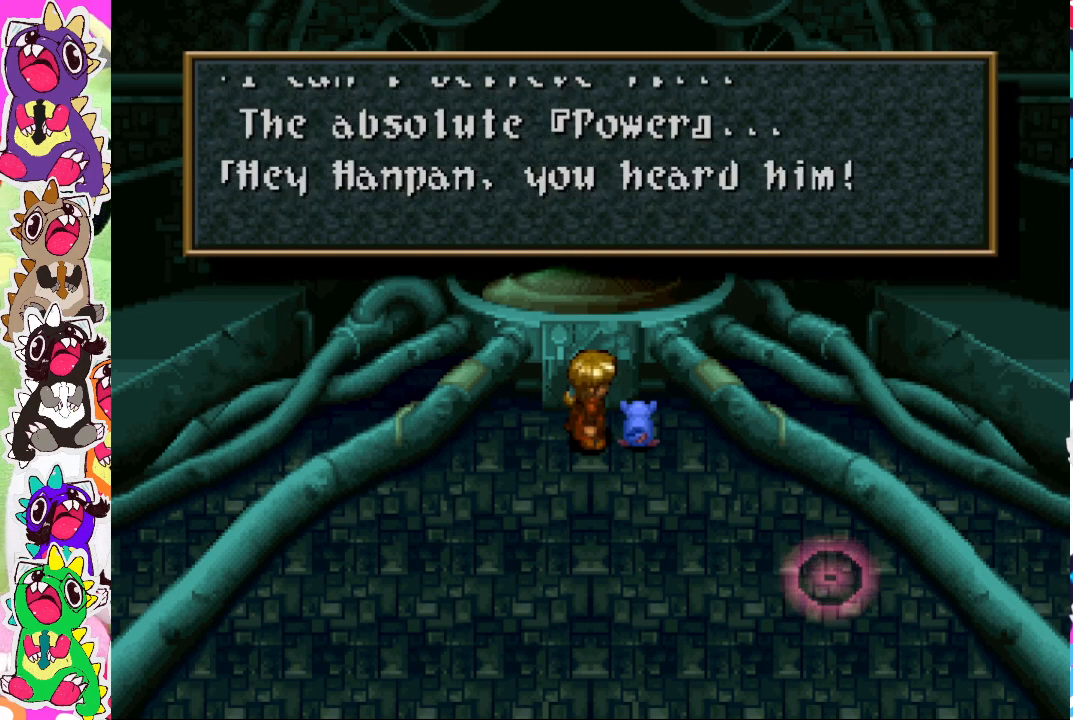
{"buttons": [], "left_stick": "center", "right_stick": "center", "events": []}
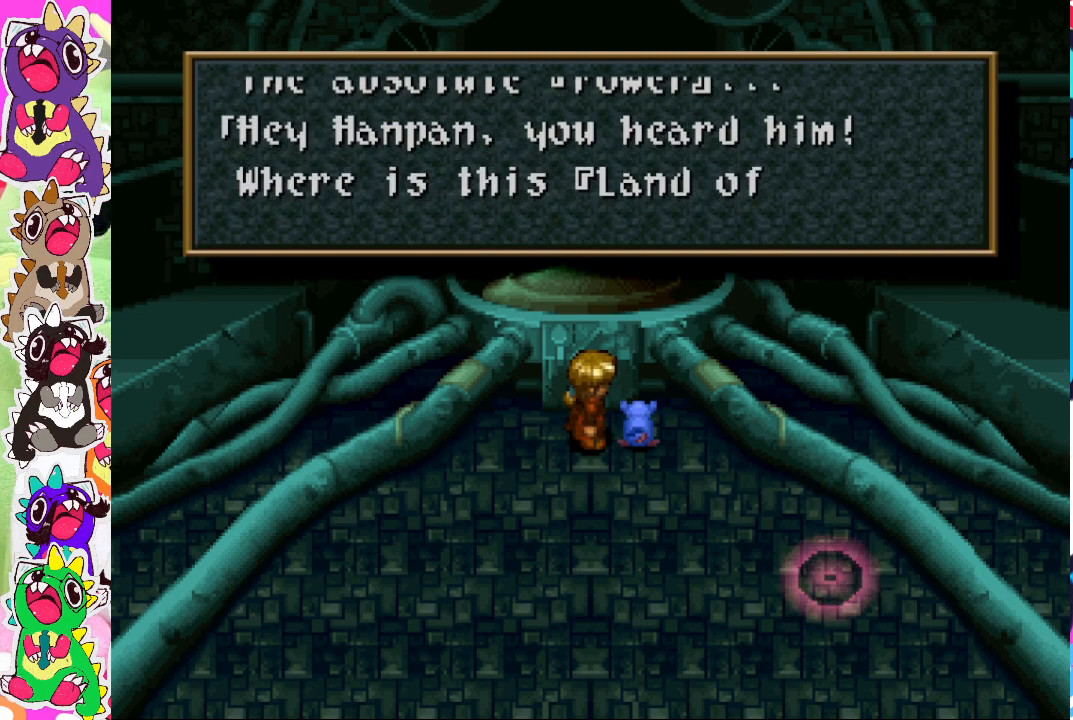
{"buttons": [], "left_stick": "center", "right_stick": "center", "events": []}
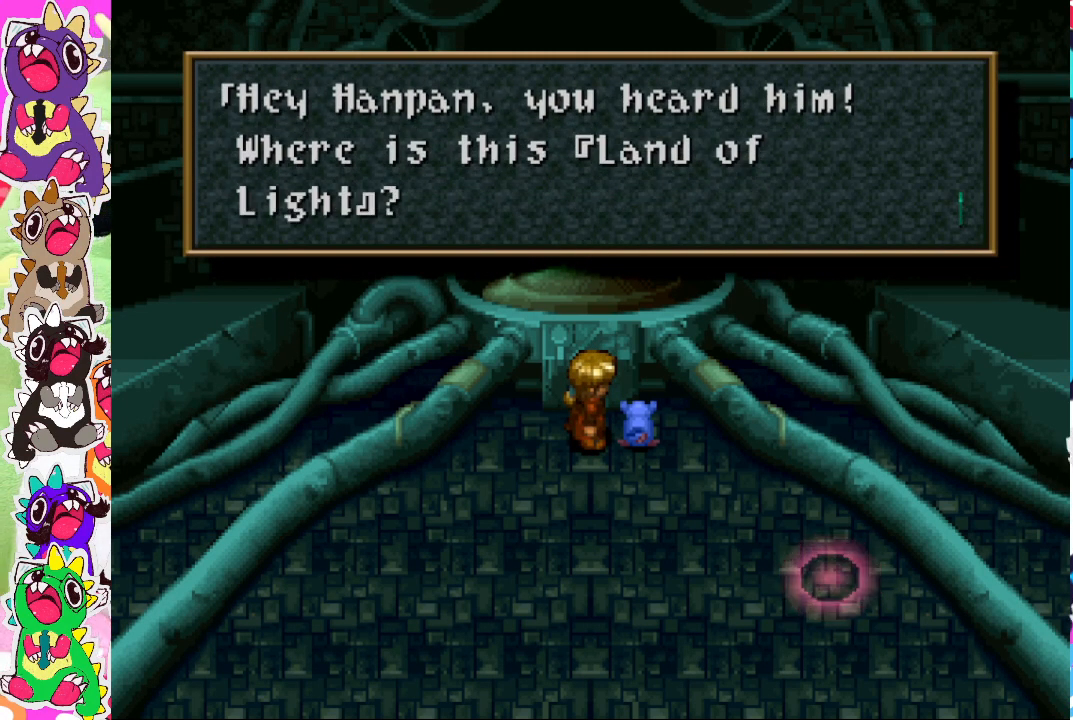
{"buttons": [], "left_stick": "center", "right_stick": "center", "events": []}
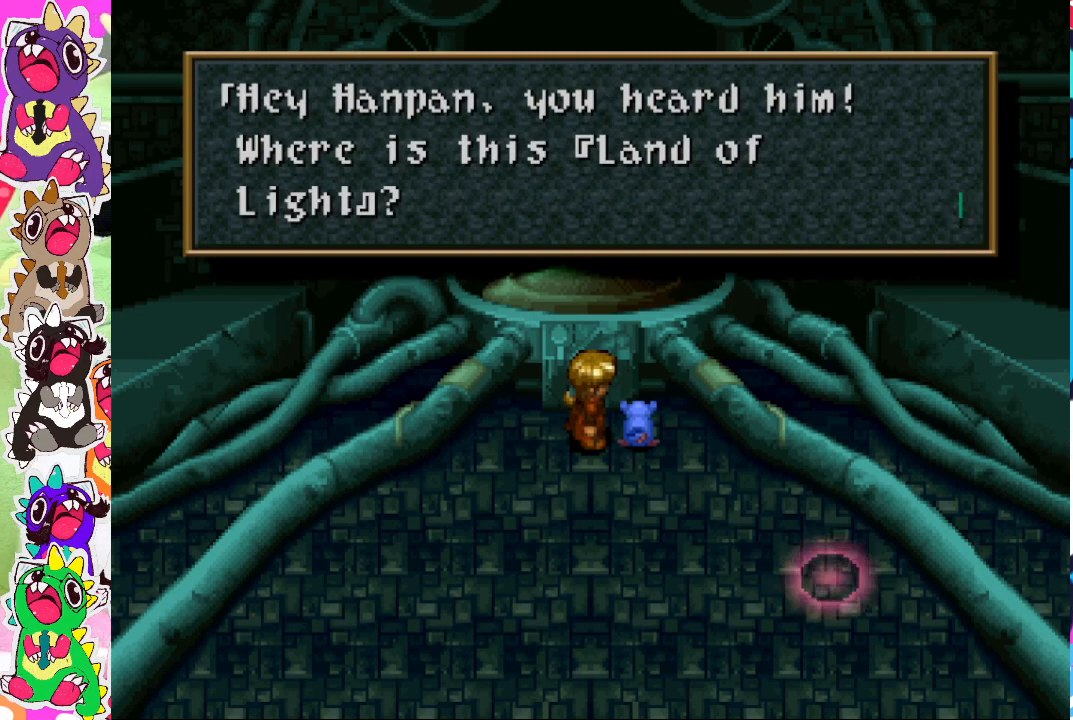
{"buttons": [], "left_stick": "center", "right_stick": "center", "events": []}
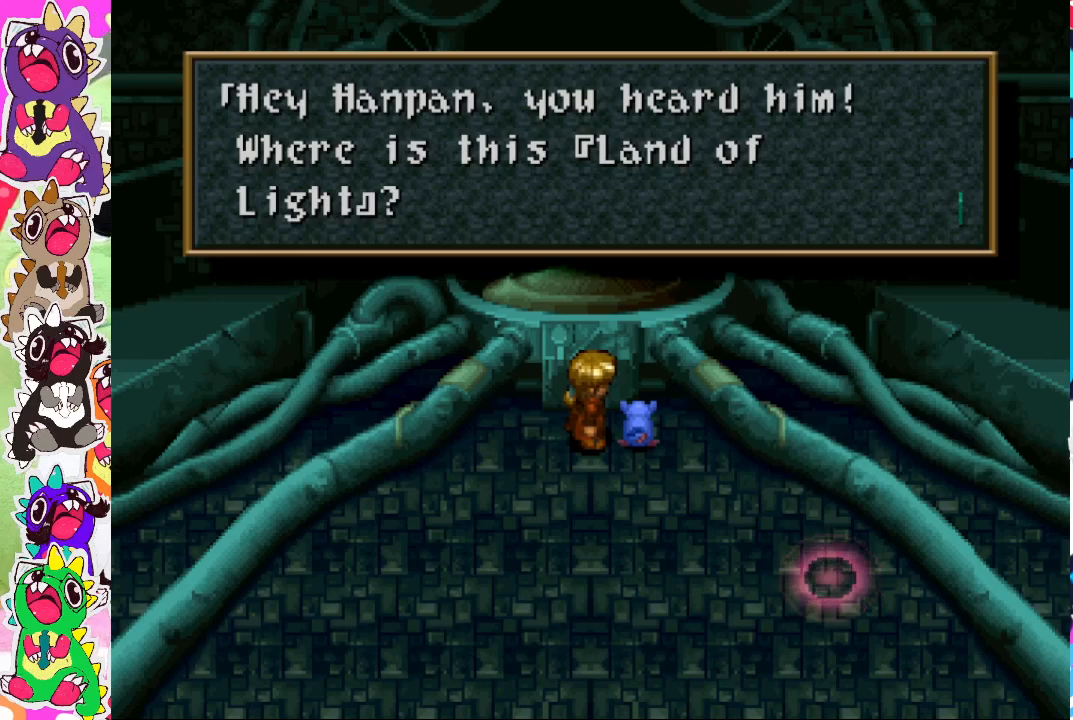
{"buttons": [], "left_stick": "center", "right_stick": "center", "events": []}
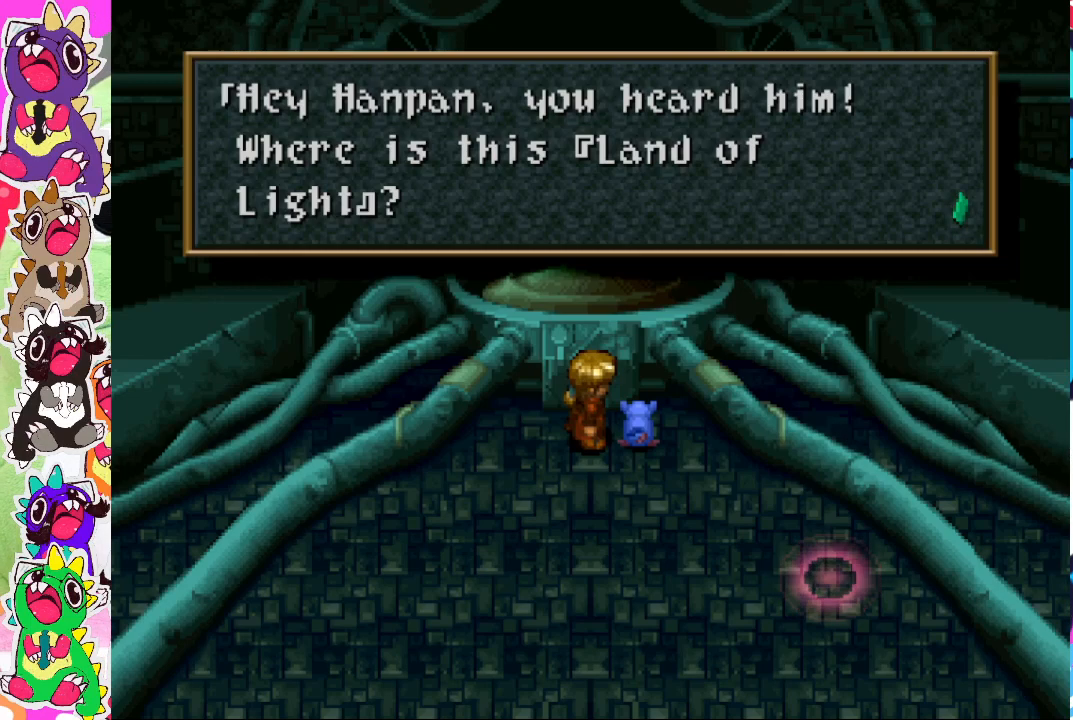
{"buttons": [], "left_stick": "center", "right_stick": "center", "events": []}
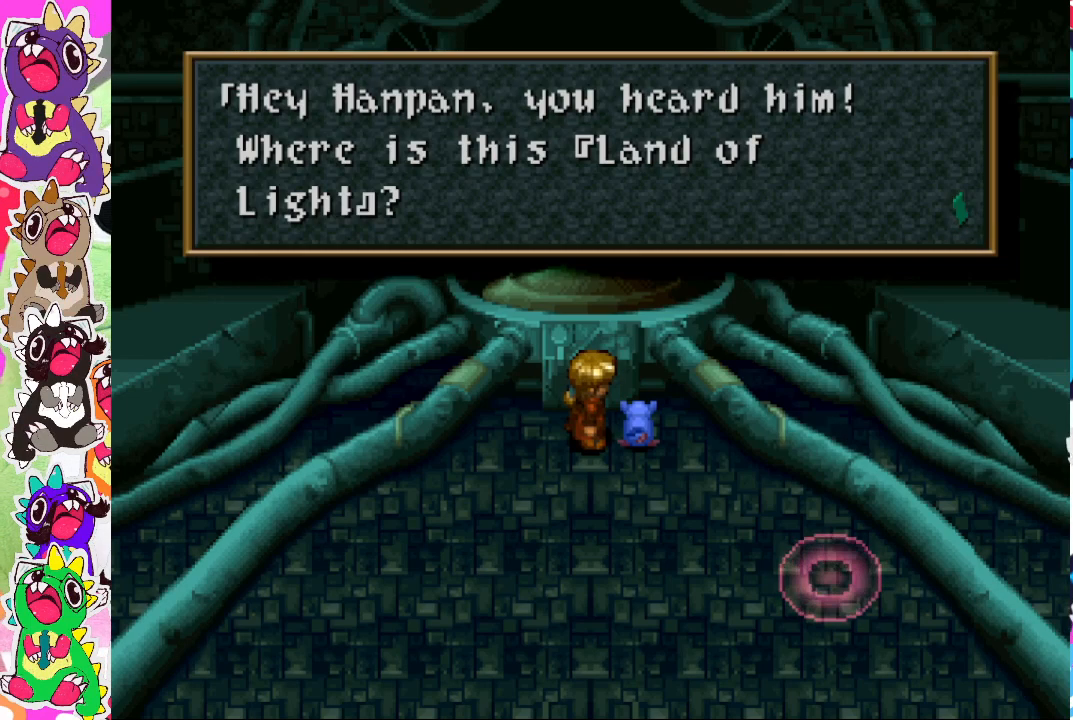
{"buttons": [], "left_stick": "center", "right_stick": "center", "events": [[300, "CROSS", "down"], [433, "CROSS", "up"]]}
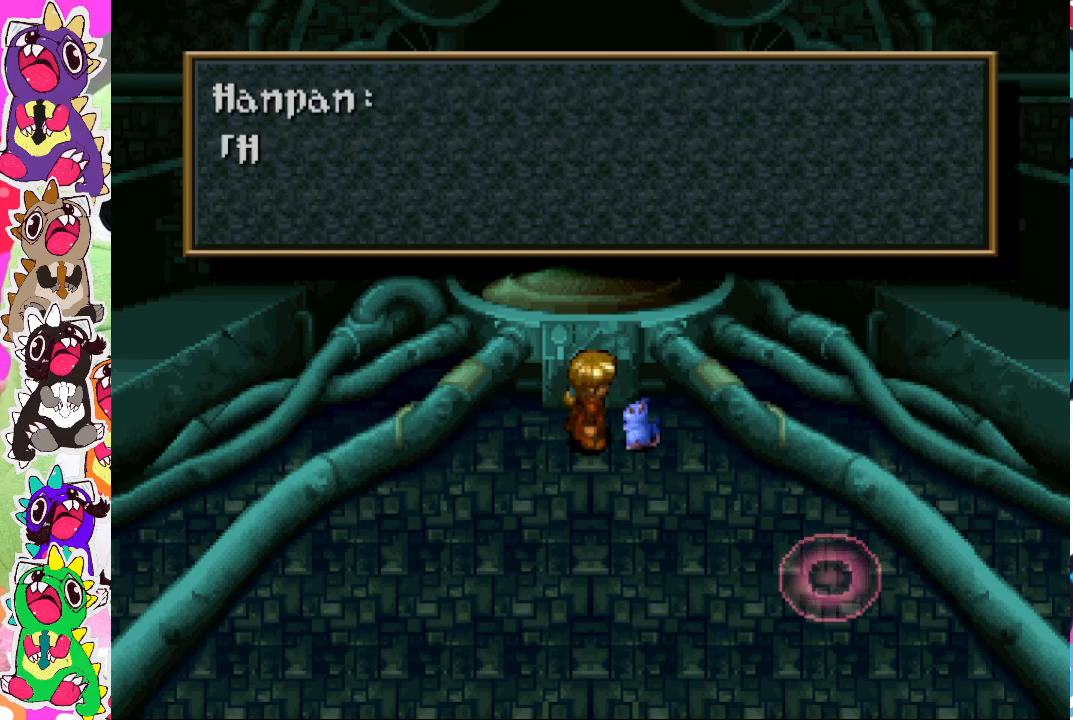
{"buttons": [], "left_stick": "center", "right_stick": "center", "events": []}
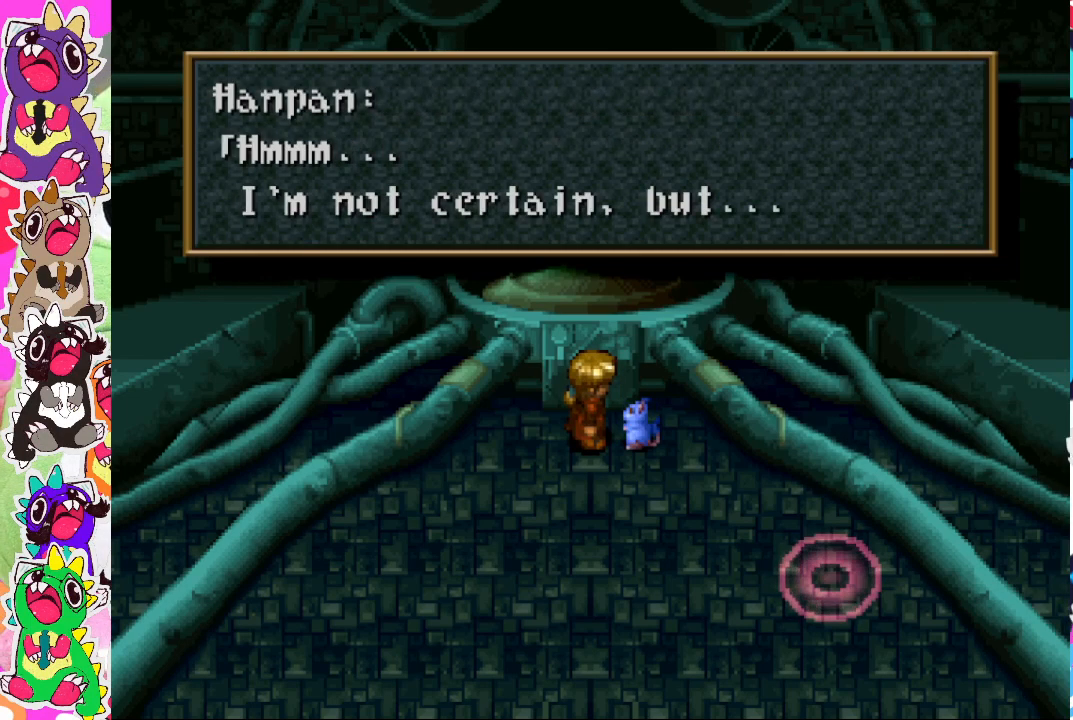
{"buttons": [], "left_stick": "center", "right_stick": "center", "events": []}
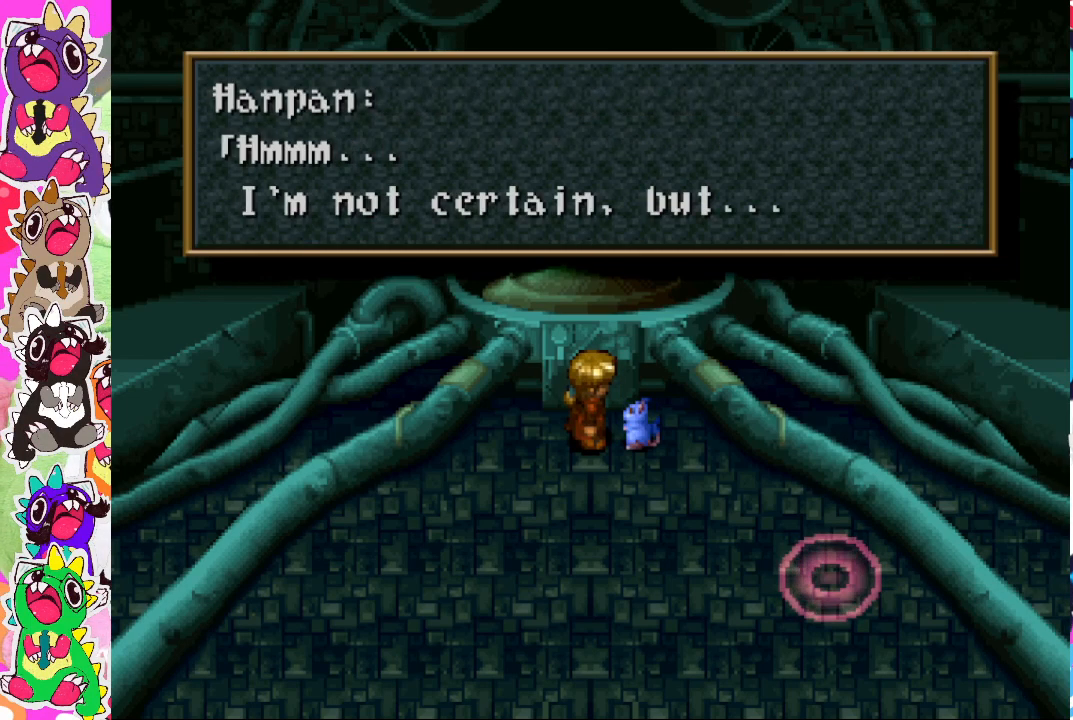
{"buttons": [], "left_stick": "center", "right_stick": "center", "events": [[367, "CROSS", "down"], [500, "CROSS", "up"]]}